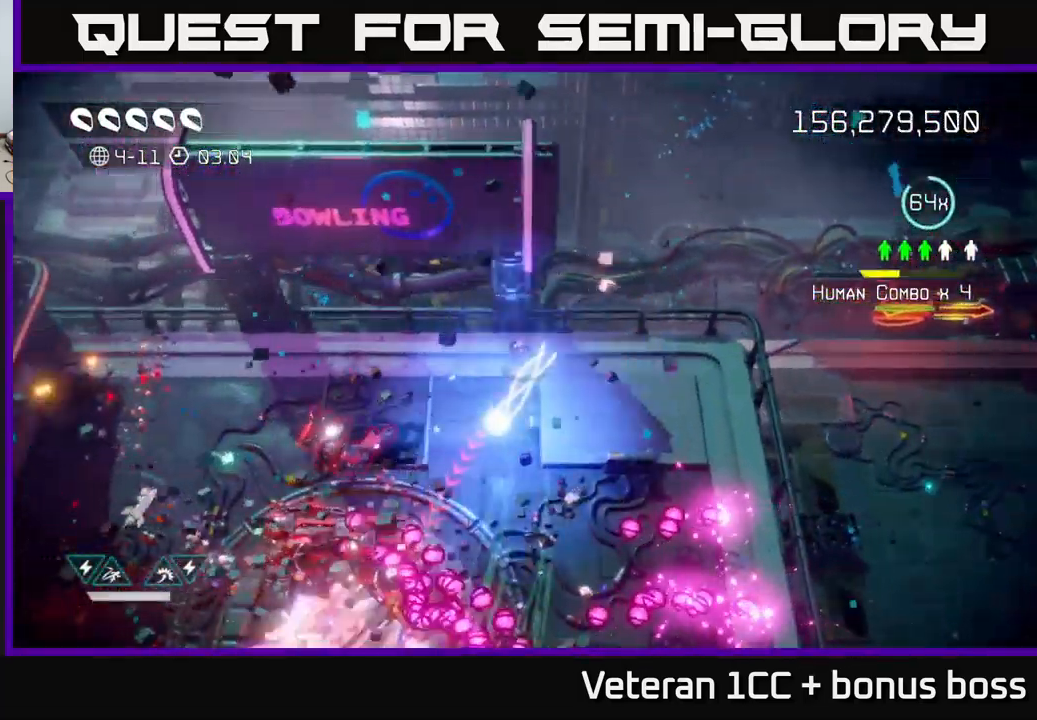
Gameplay with a controller (Xbox layout); each line is a JSON object with the inputs held at the frame after it. "events" lists button and stick changes between this image and that frame as [ms after this image, input, new state], when the widget could be followed in between.
{"buttons": [], "left_stick": "down-left", "right_stick": "down-right", "events": [[50, "R2", "down"], [133, "R2", "up"], [150, "L2", "down"], [284, "L2", "up"], [284, "left_stick", "down-left"], [350, "L2", "down"], [417, "right_stick", "down-right"], [484, "L2", "up"]]}
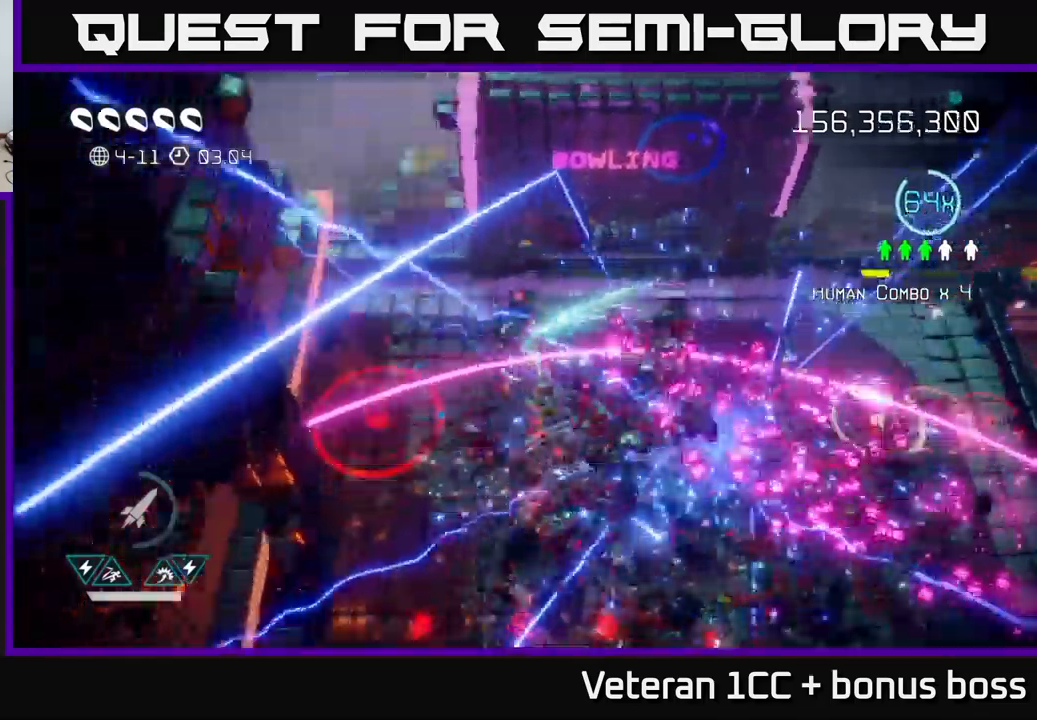
{"buttons": [], "left_stick": "down-left", "right_stick": "down", "events": [[150, "left_stick", "down"], [400, "right_stick", "down"], [500, "left_stick", "down-left"]]}
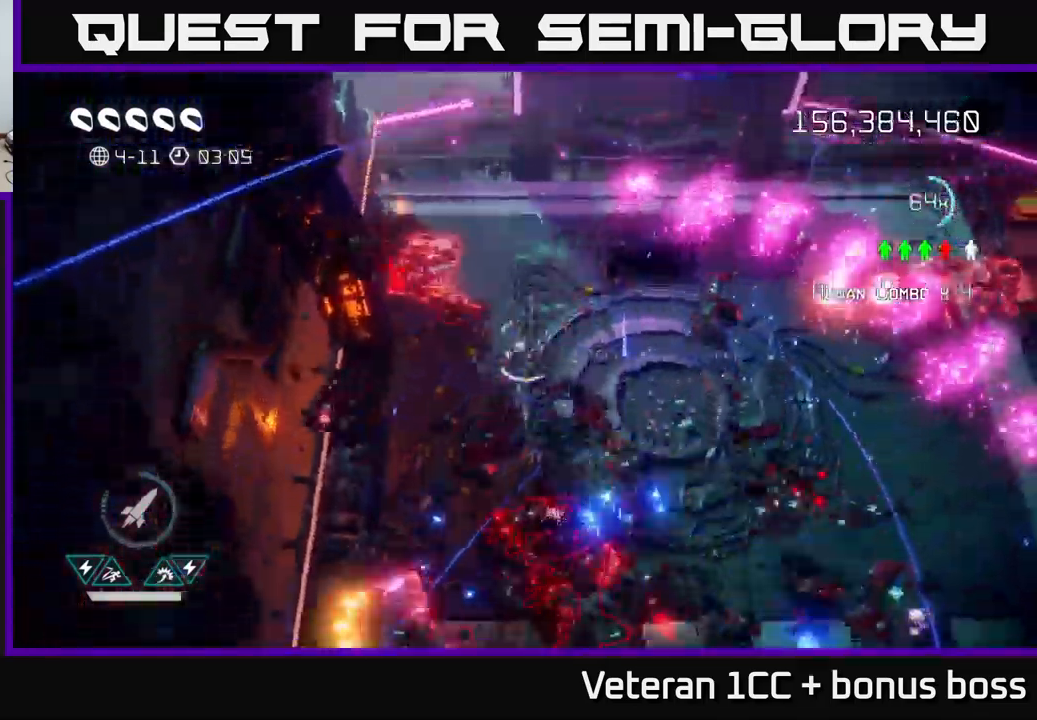
{"buttons": ["L2"], "left_stick": "down", "right_stick": "down-right", "events": [[134, "left_stick", "down"], [200, "right_stick", "down-right"], [300, "L2", "down"], [417, "L2", "up"], [484, "L2", "down"]]}
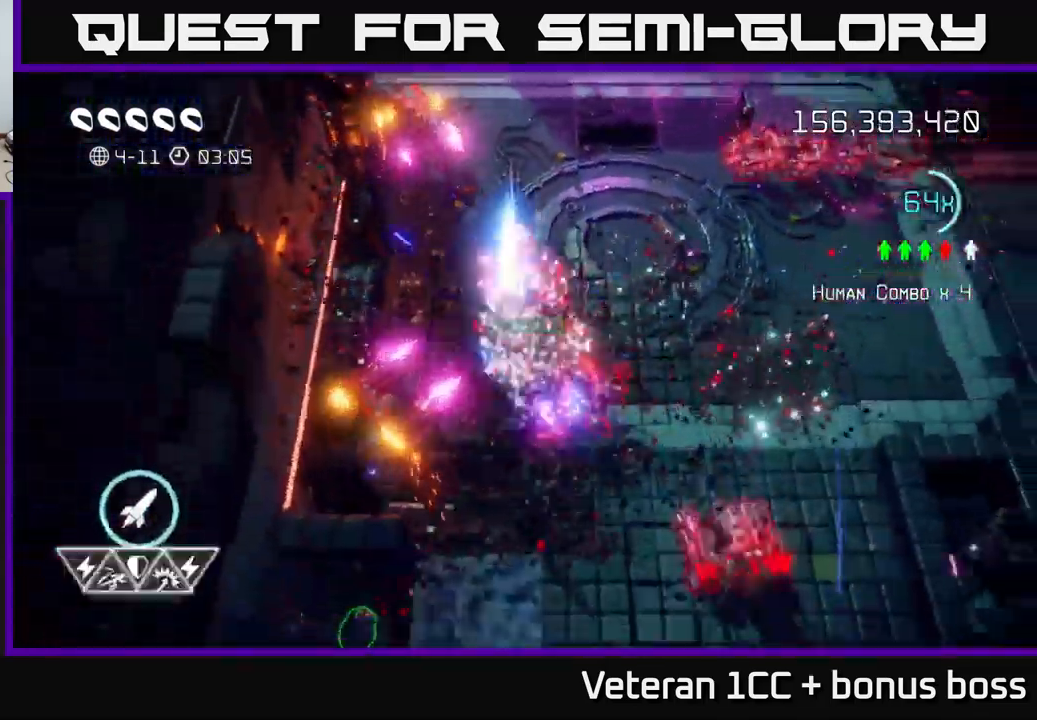
{"buttons": [], "left_stick": "down", "right_stick": "up-left", "events": [[134, "L2", "up"], [134, "right_stick", "right"], [217, "L2", "down"], [284, "L2", "up"], [300, "right_stick", "up"], [367, "right_stick", "up-left"]]}
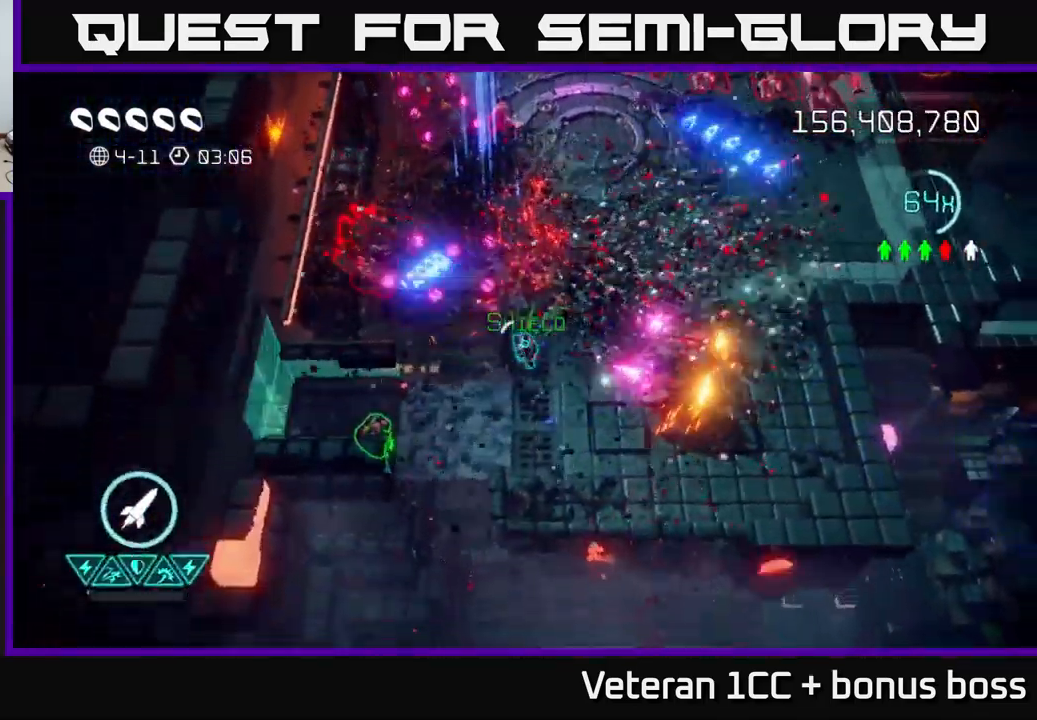
{"buttons": [], "left_stick": "left", "right_stick": "up", "events": [[167, "left_stick", "down-left"], [167, "right_stick", "up"], [400, "left_stick", "left"]]}
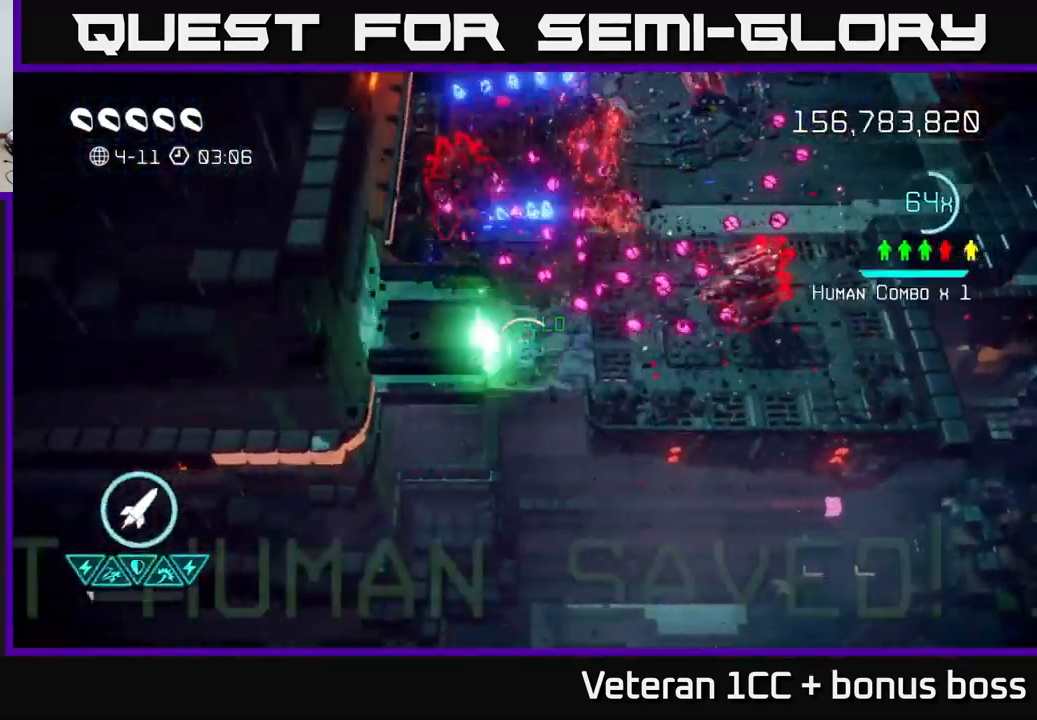
{"buttons": [], "left_stick": "down-left", "right_stick": "up-right", "events": [[134, "R2", "down"], [217, "right_stick", "up-right"], [250, "R2", "up"], [317, "left_stick", "down-left"]]}
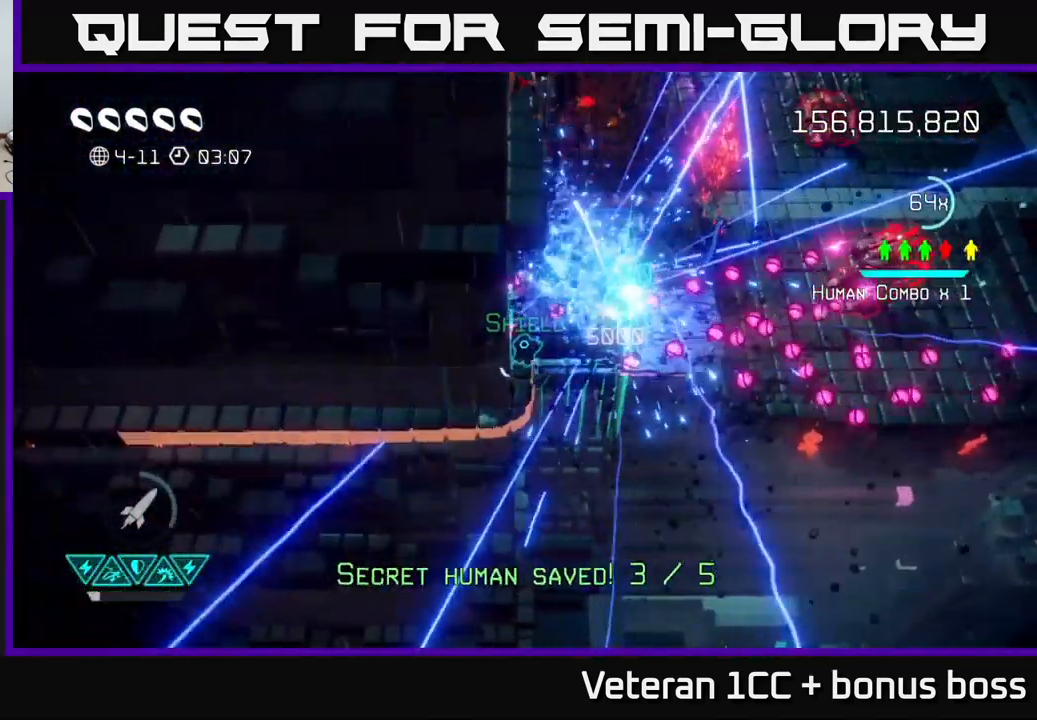
{"buttons": ["L2"], "left_stick": "right", "right_stick": "up-right", "events": [[67, "L2", "down"], [67, "left_stick", "right"], [217, "L2", "up"], [267, "L2", "down"], [384, "L2", "up"], [450, "L2", "down"]]}
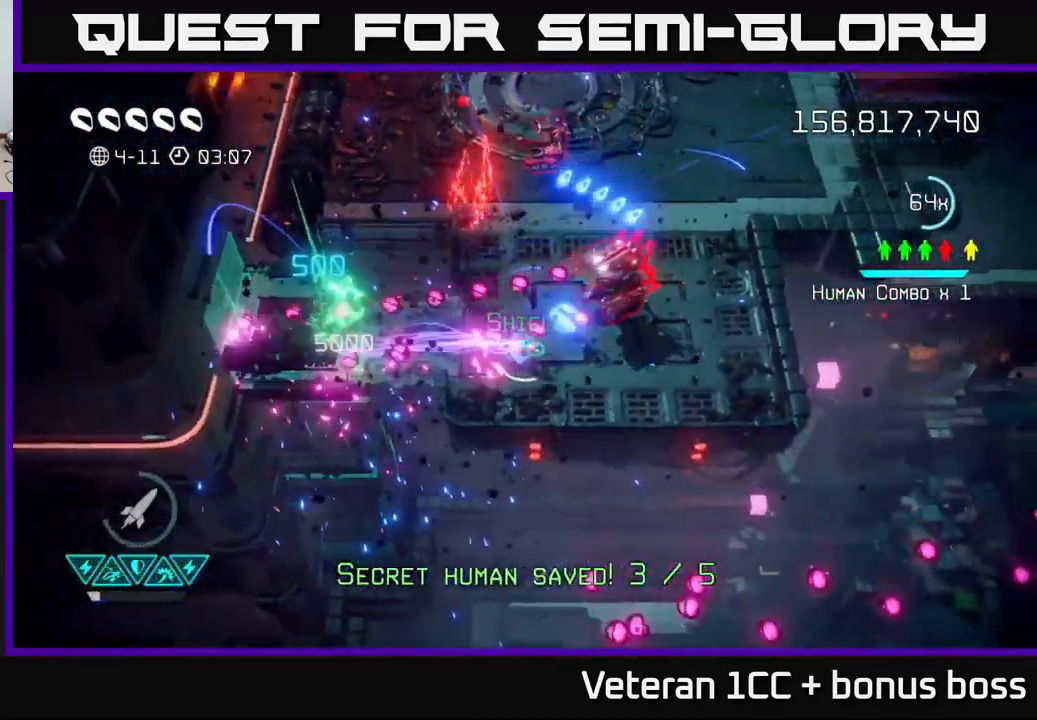
{"buttons": [], "left_stick": "right", "right_stick": "up-left", "events": [[34, "left_stick", "down-right"], [67, "L2", "up"], [184, "right_stick", "up"], [300, "right_stick", "up-left"], [317, "left_stick", "right"]]}
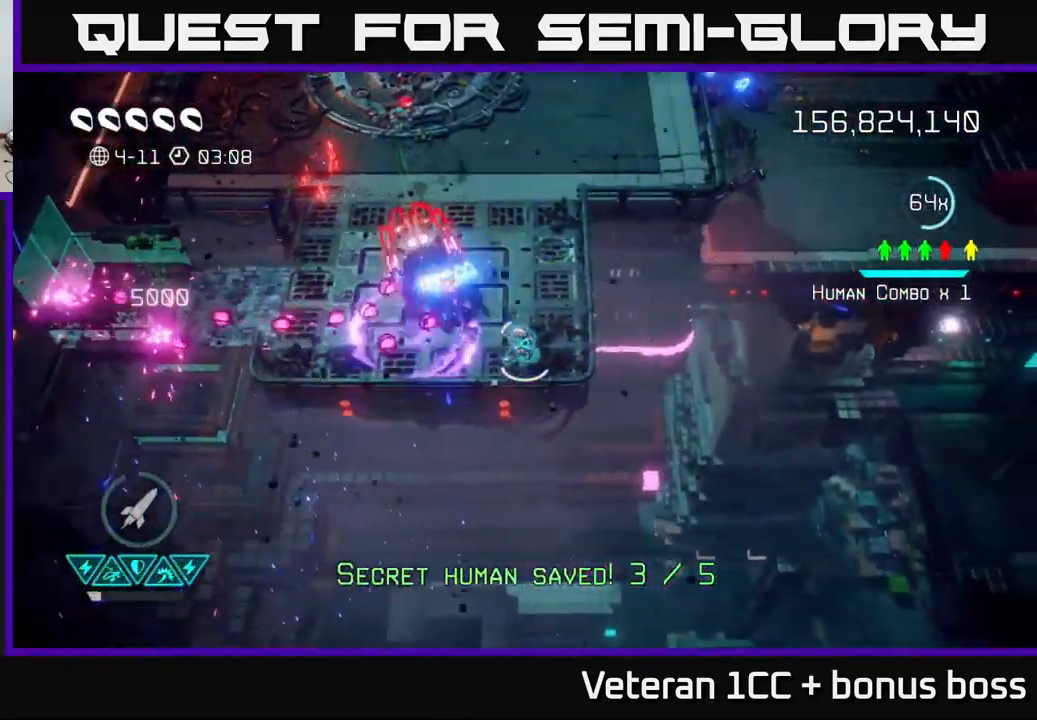
{"buttons": ["R2"], "left_stick": "up", "right_stick": "down-left", "events": [[67, "left_stick", "up-right"], [134, "right_stick", "left"], [234, "left_stick", "up"], [434, "R2", "down"], [467, "right_stick", "down-left"]]}
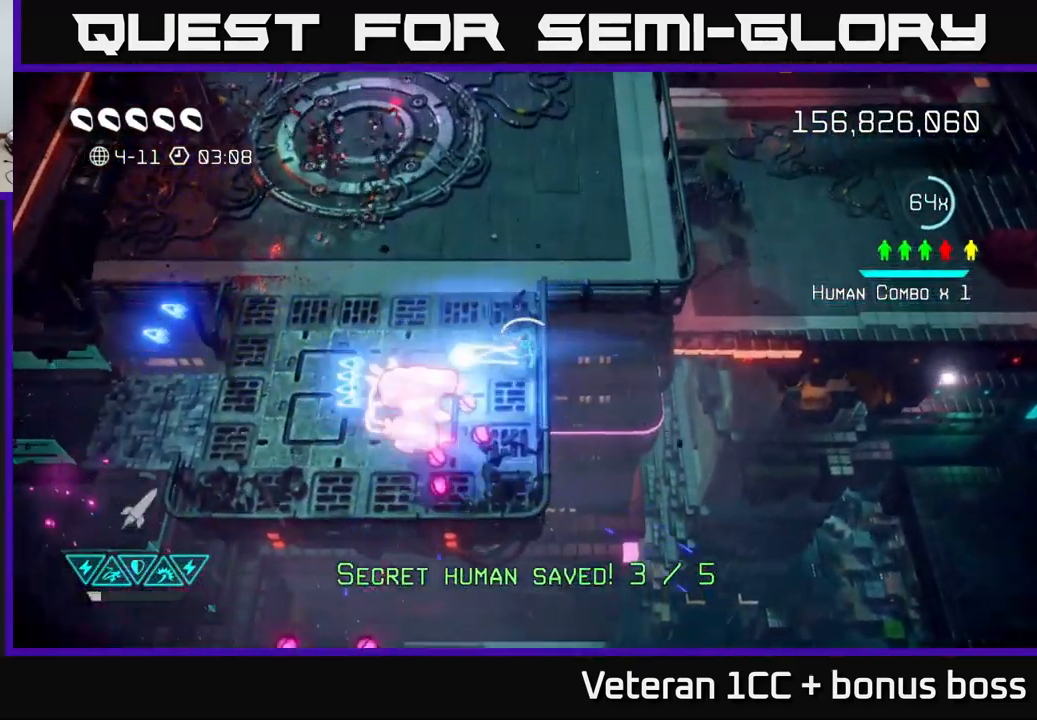
{"buttons": [], "left_stick": "up", "right_stick": "down", "events": [[34, "R2", "up"], [117, "right_stick", "down"]]}
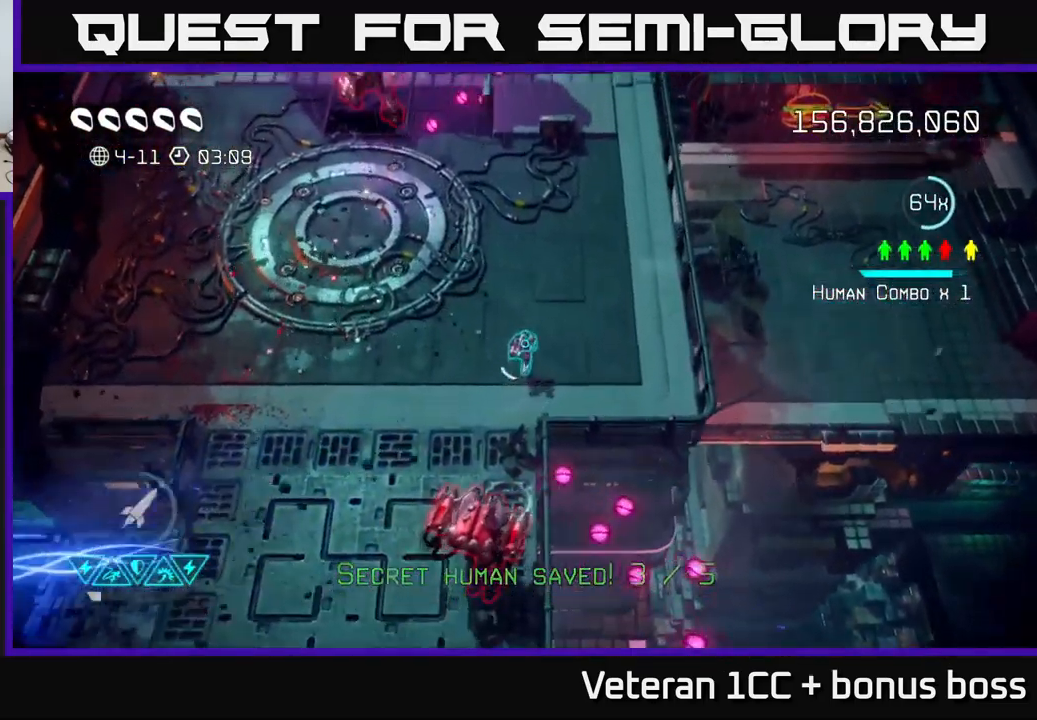
{"buttons": [], "left_stick": "left", "right_stick": "up", "events": [[50, "right_stick", "left"], [134, "left_stick", "up-left"], [200, "right_stick", "up-left"], [351, "left_stick", "left"], [401, "right_stick", "up"]]}
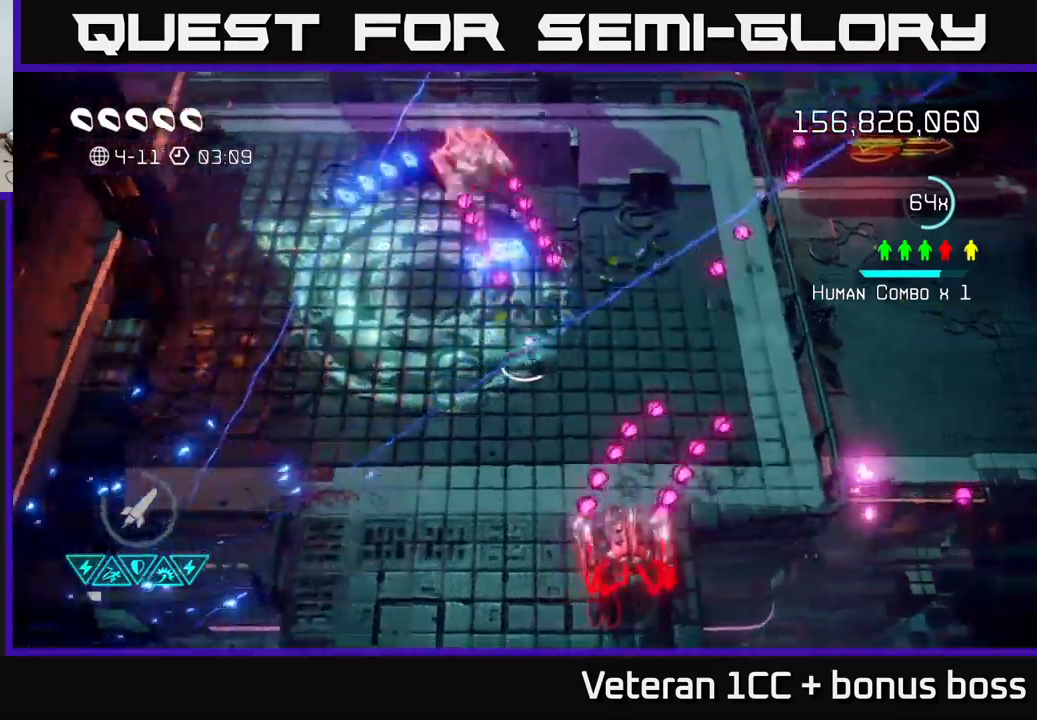
{"buttons": [], "left_stick": "left", "right_stick": "up-right", "events": [[267, "left_stick", "up-left"], [300, "R2", "down"], [367, "R2", "up"], [383, "right_stick", "up-right"], [450, "left_stick", "left"]]}
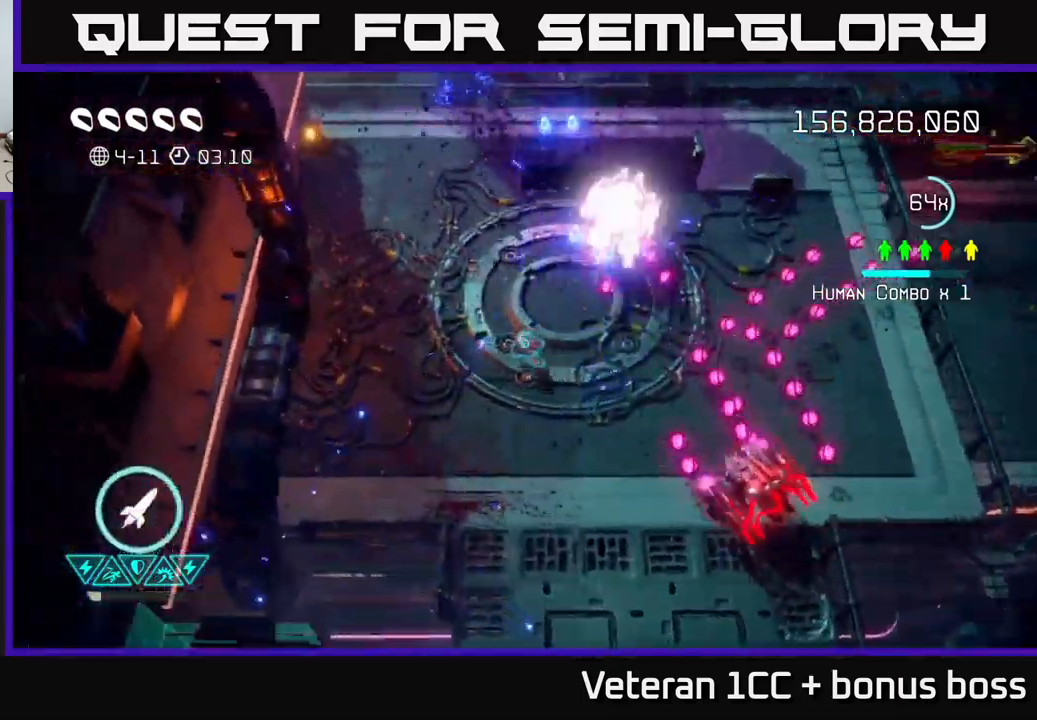
{"buttons": [], "left_stick": "down", "right_stick": "right", "events": [[83, "right_stick", "down-right"], [200, "left_stick", "up-left"], [333, "right_stick", "right"], [367, "left_stick", "down"]]}
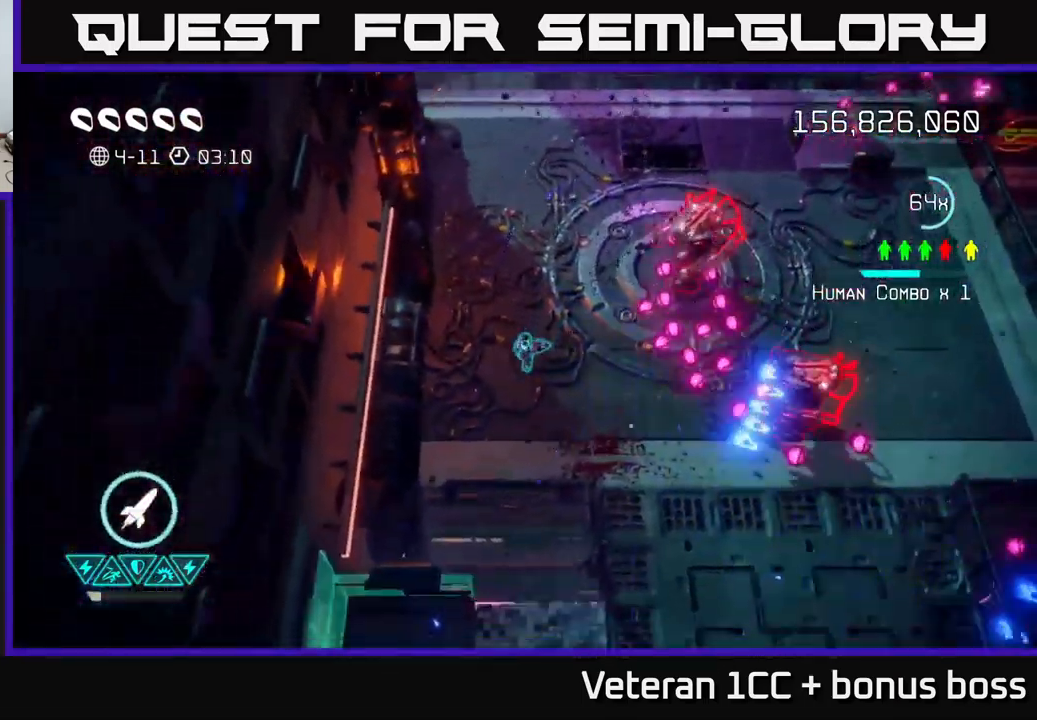
{"buttons": [], "left_stick": "center", "right_stick": "right", "events": [[167, "left_stick", "left"], [217, "left_stick", "up-left"], [283, "R2", "down"], [333, "left_stick", "left"], [400, "R2", "up"], [500, "left_stick", "center"]]}
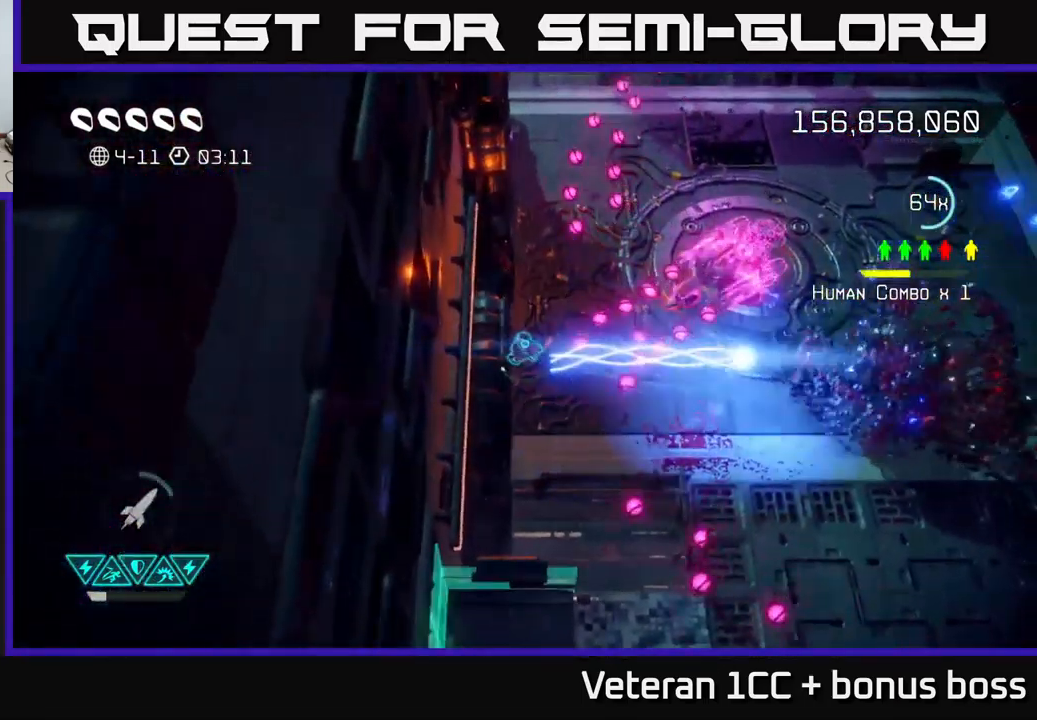
{"buttons": [], "left_stick": "right", "right_stick": "up", "events": [[117, "L2", "down"], [133, "left_stick", "right"], [283, "L2", "up"], [317, "L2", "down"], [317, "right_stick", "up-right"], [417, "L2", "up"], [467, "right_stick", "up"]]}
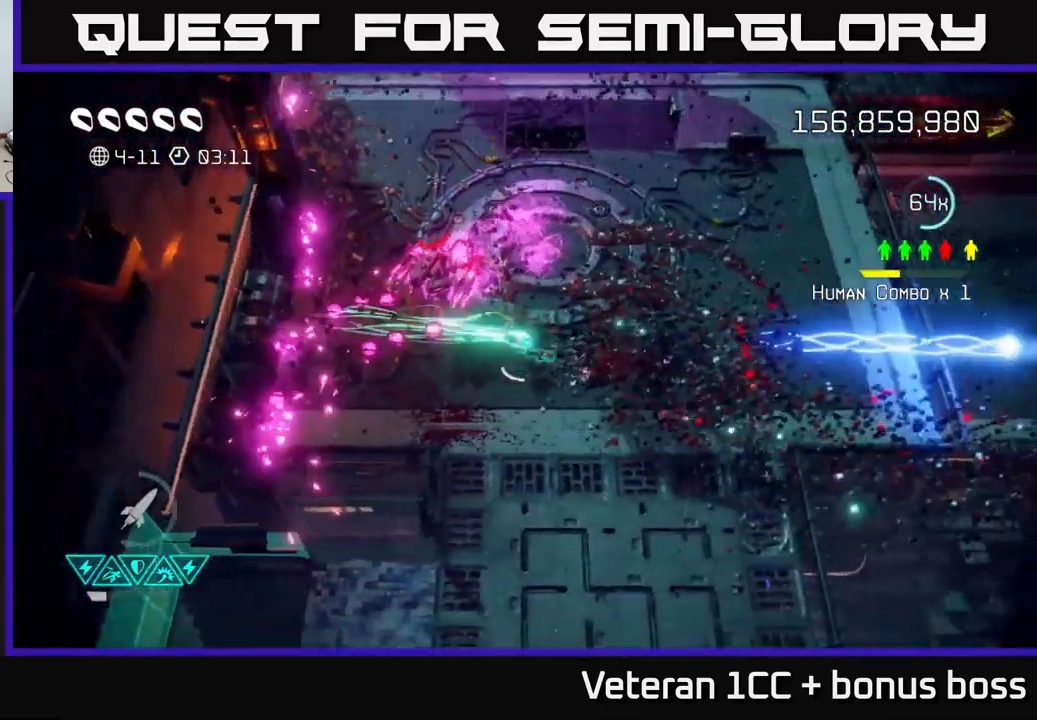
{"buttons": [], "left_stick": "up-right", "right_stick": "left", "events": [[117, "right_stick", "up-left"], [233, "right_stick", "left"], [333, "left_stick", "up-right"]]}
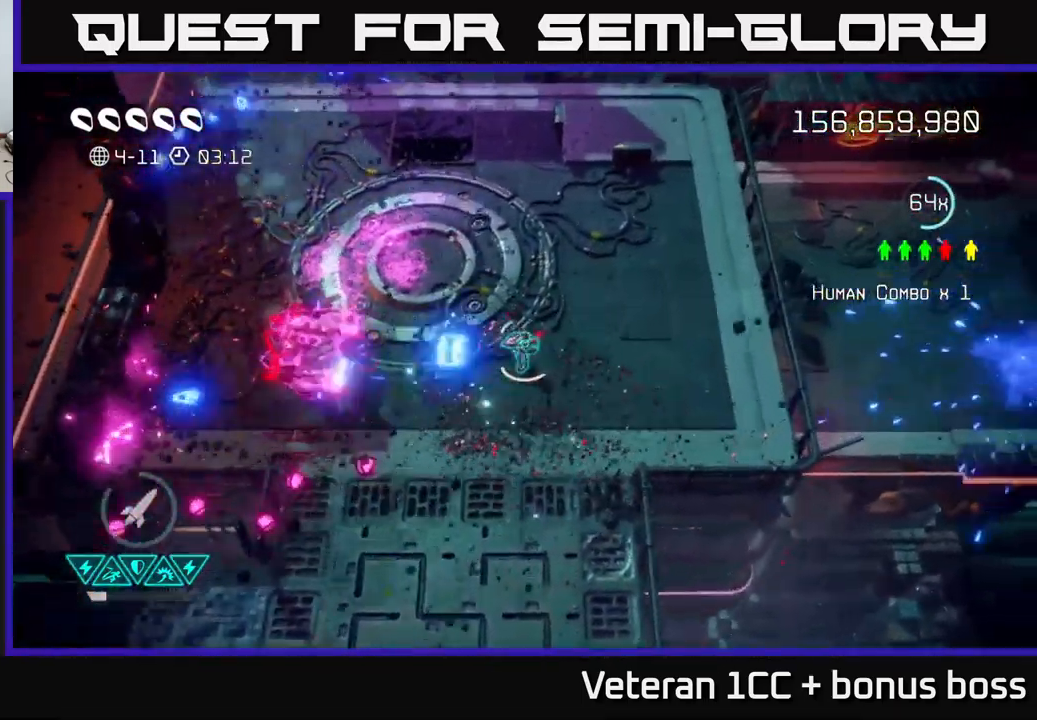
{"buttons": [], "left_stick": "up-left", "right_stick": "down-left", "events": [[117, "right_stick", "down-left"], [133, "left_stick", "up"], [333, "left_stick", "up-left"]]}
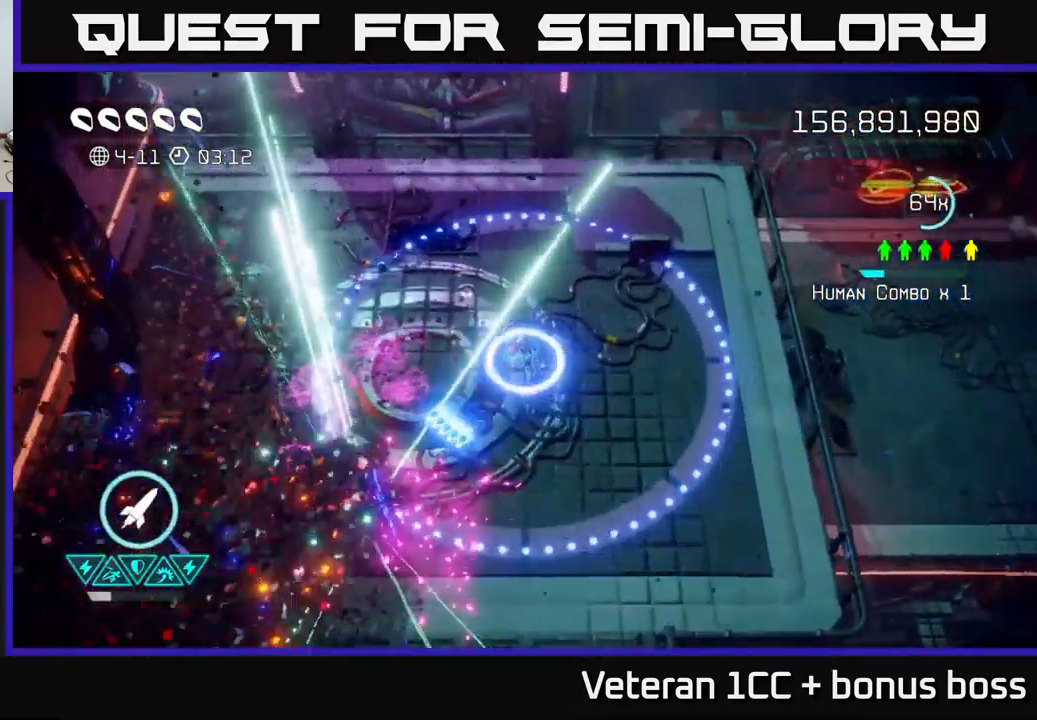
{"buttons": [], "left_stick": "center", "right_stick": "center", "events": [[117, "left_stick", "left"], [283, "right_stick", "center"], [350, "left_stick", "down-left"], [467, "left_stick", "center"]]}
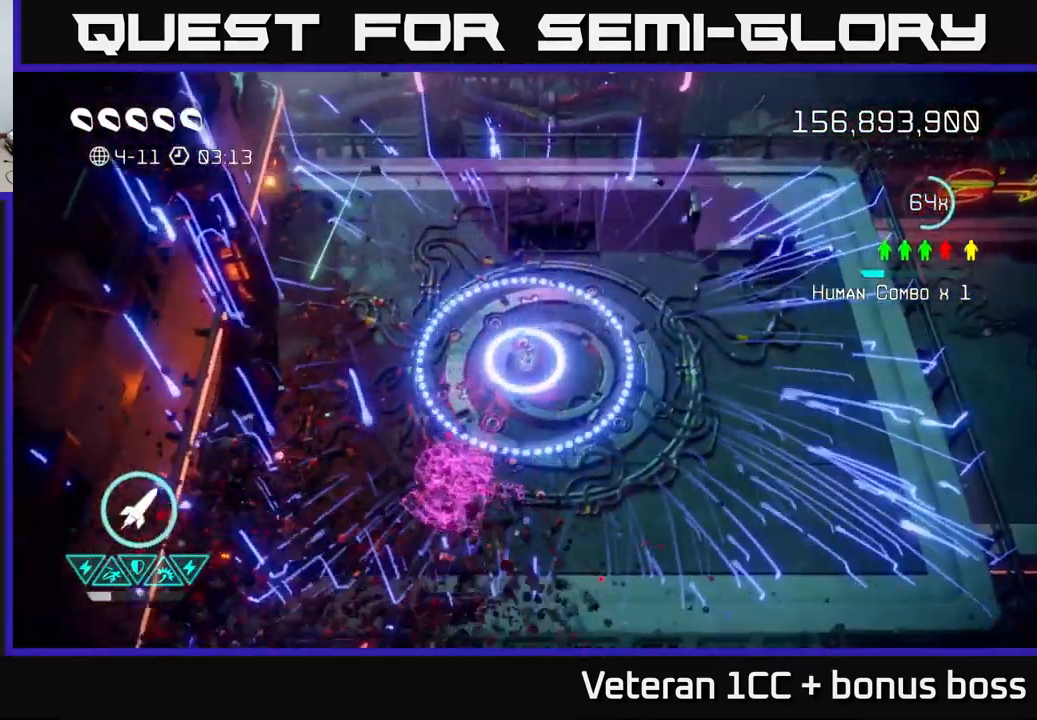
{"buttons": [], "left_stick": "down", "right_stick": "center", "events": [[417, "left_stick", "down"]]}
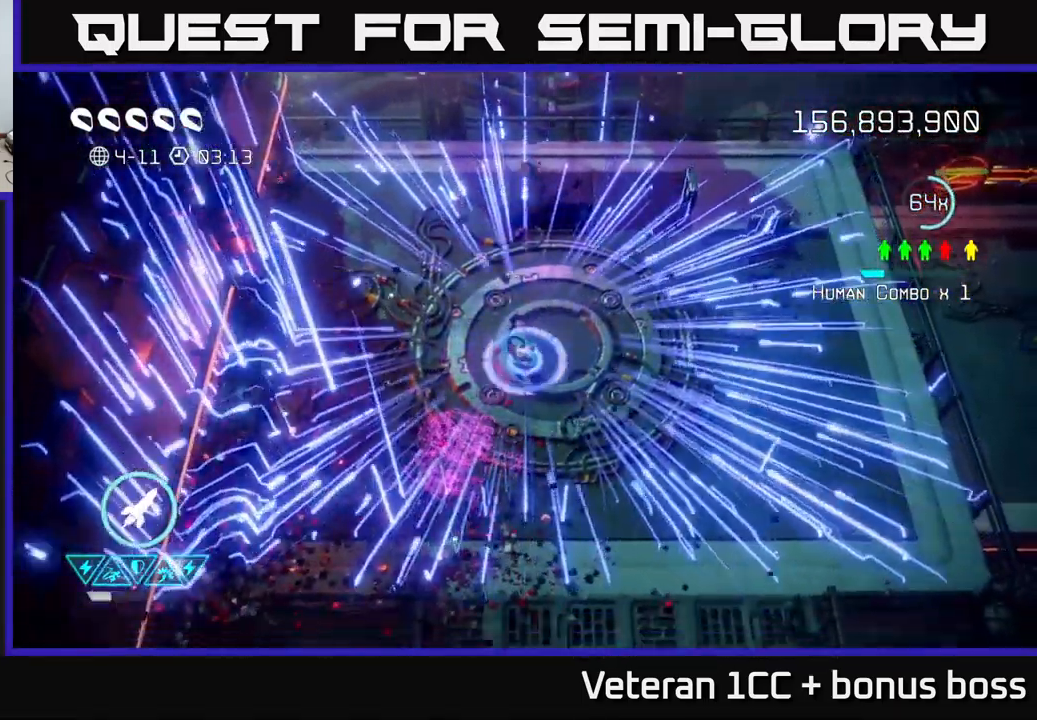
{"buttons": [], "left_stick": "center", "right_stick": "center", "events": [[33, "L2", "down"], [200, "L2", "up"], [250, "left_stick", "center"]]}
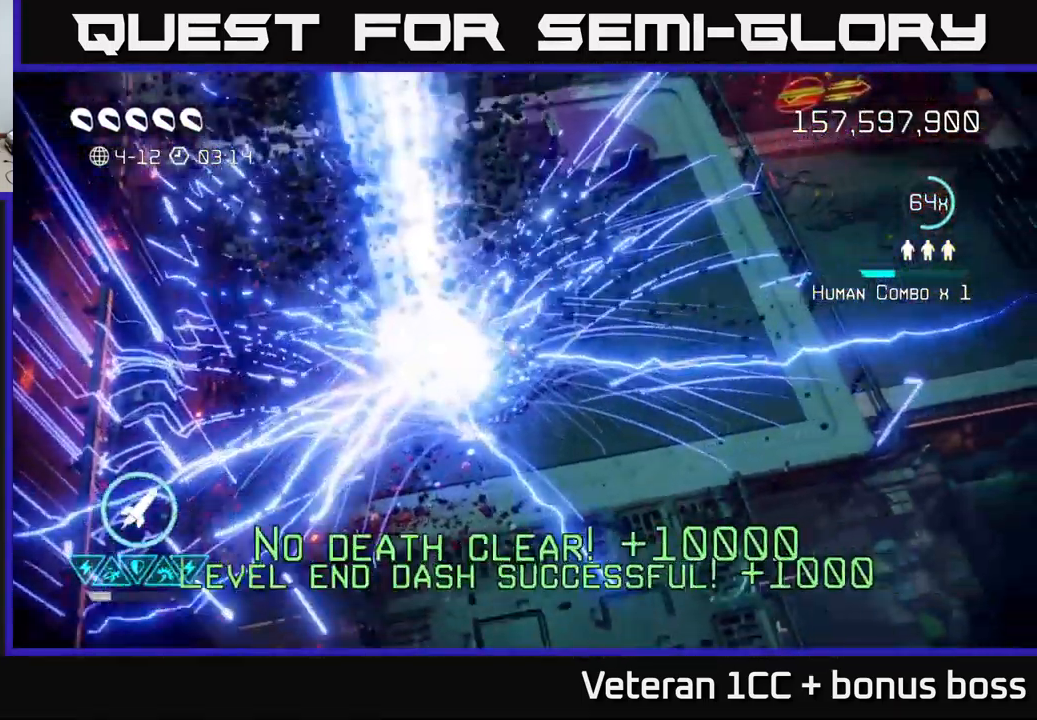
{"buttons": [], "left_stick": "center", "right_stick": "up-right", "events": [[233, "right_stick", "up"], [483, "right_stick", "up-right"]]}
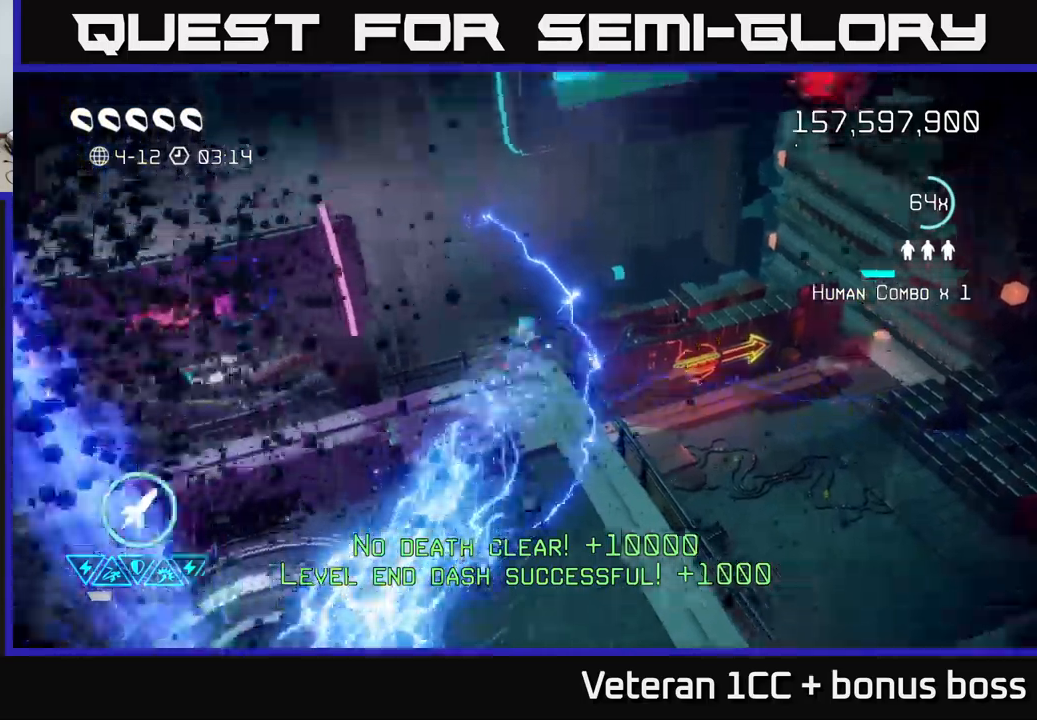
{"buttons": [], "left_stick": "center", "right_stick": "center", "events": [[417, "right_stick", "center"]]}
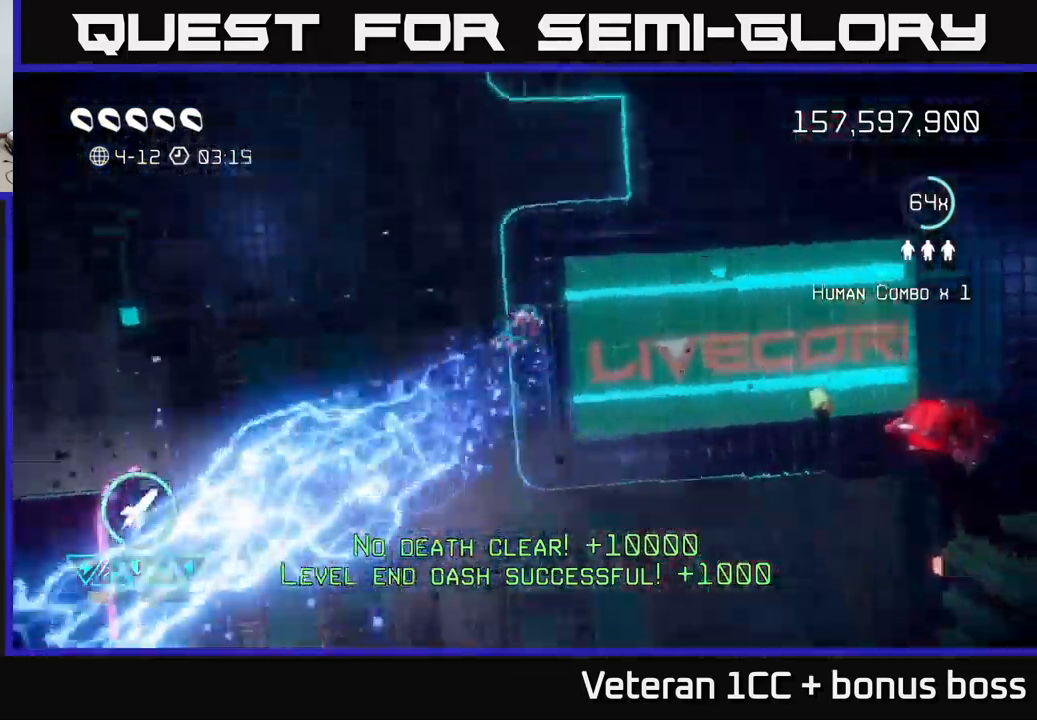
{"buttons": [], "left_stick": "center", "right_stick": "up-right", "events": [[333, "right_stick", "up-right"]]}
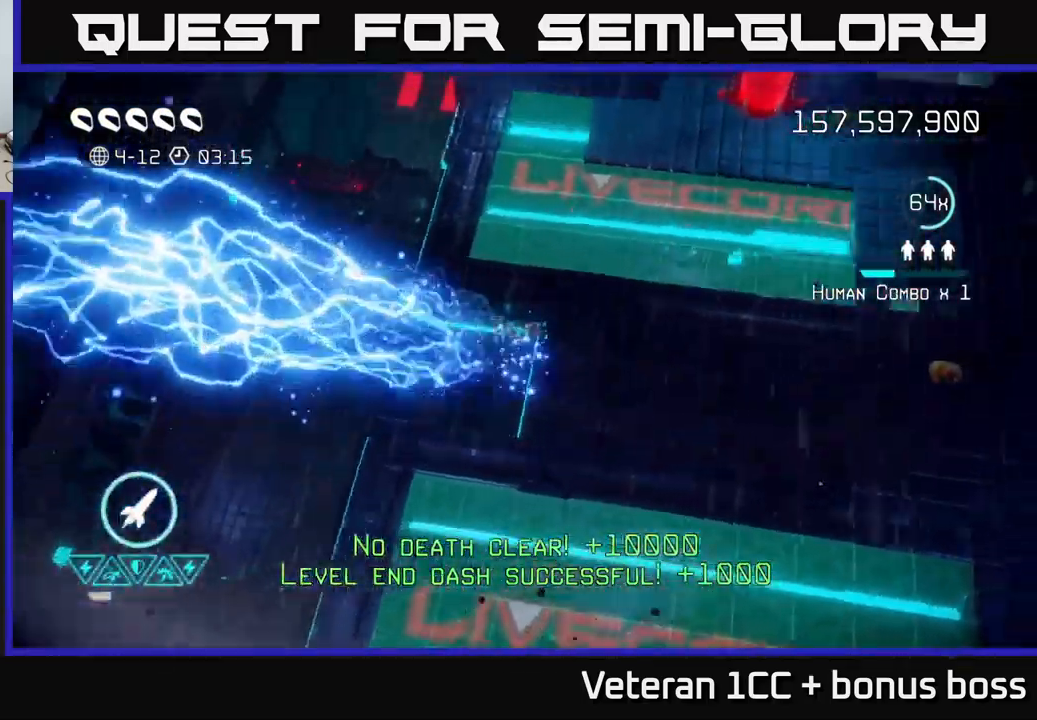
{"buttons": [], "left_stick": "up-right", "right_stick": "up", "events": [[350, "left_stick", "up-right"], [500, "right_stick", "up"]]}
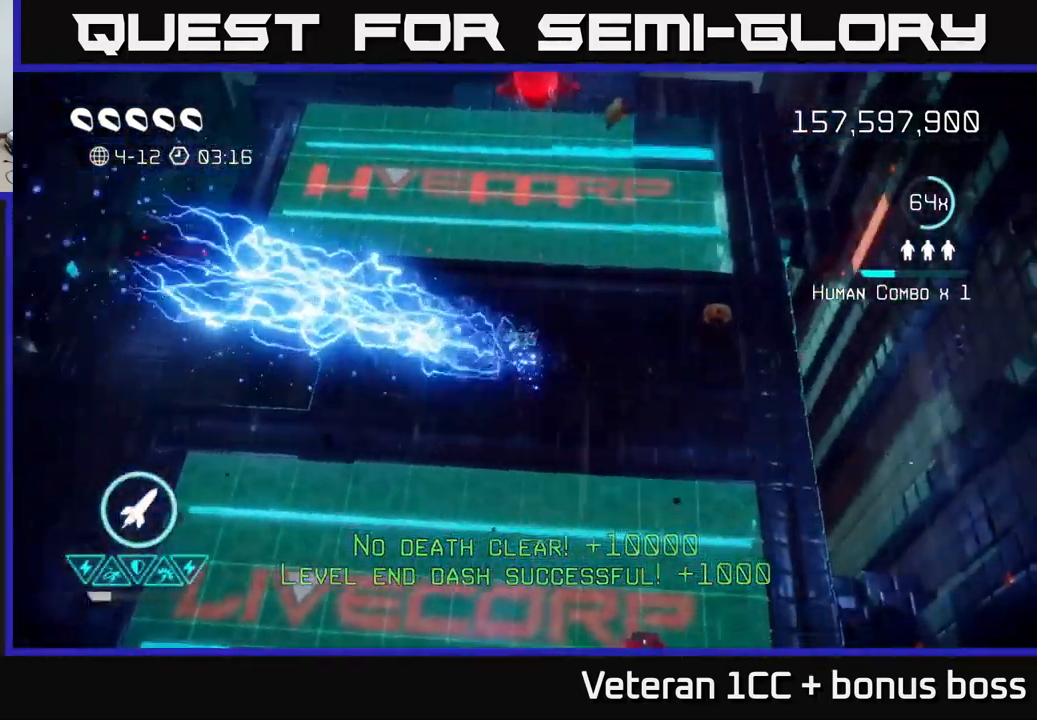
{"buttons": ["R2"], "left_stick": "up", "right_stick": "up", "events": [[83, "left_stick", "up"], [433, "R2", "down"]]}
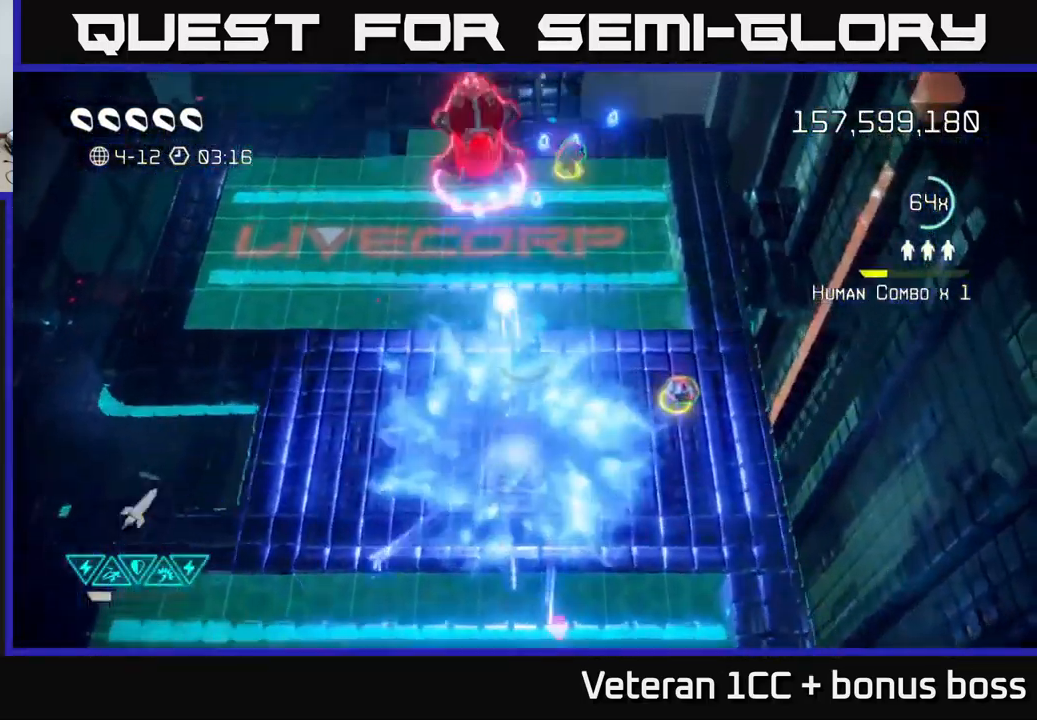
{"buttons": [], "left_stick": "right", "right_stick": "up-right", "events": [[17, "R2", "up"], [50, "left_stick", "down"], [83, "right_stick", "up-left"], [350, "right_stick", "up-right"], [483, "left_stick", "right"]]}
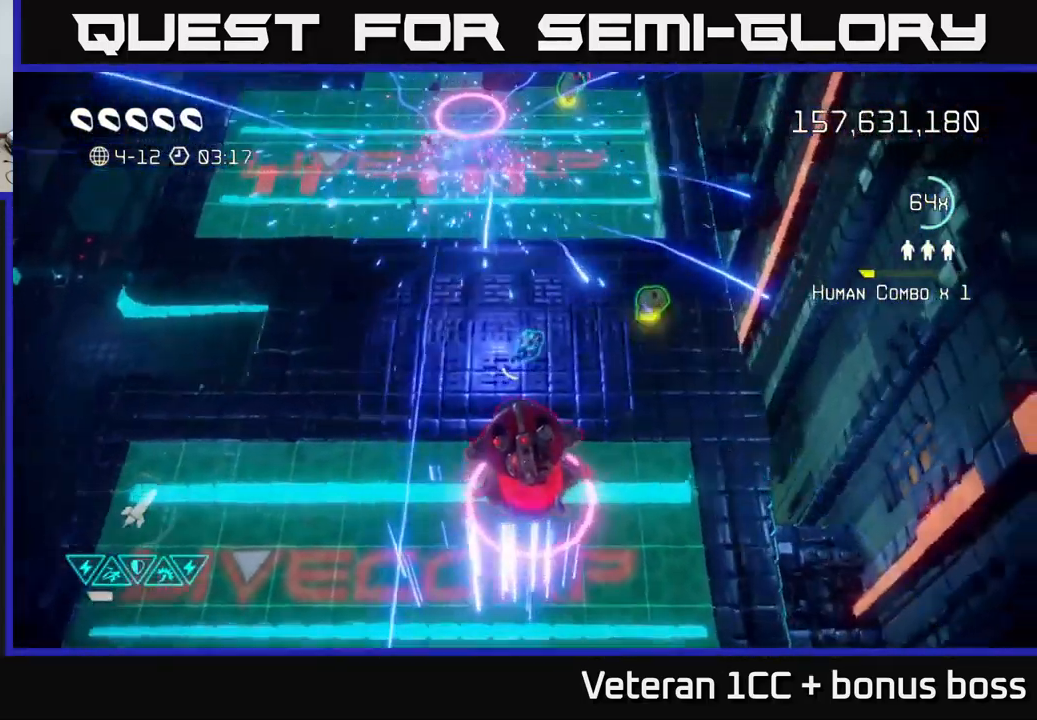
{"buttons": [], "left_stick": "up", "right_stick": "down-left", "events": [[17, "left_stick", "up-right"], [267, "left_stick", "right"], [400, "right_stick", "left"], [467, "right_stick", "down-left"], [483, "left_stick", "up"]]}
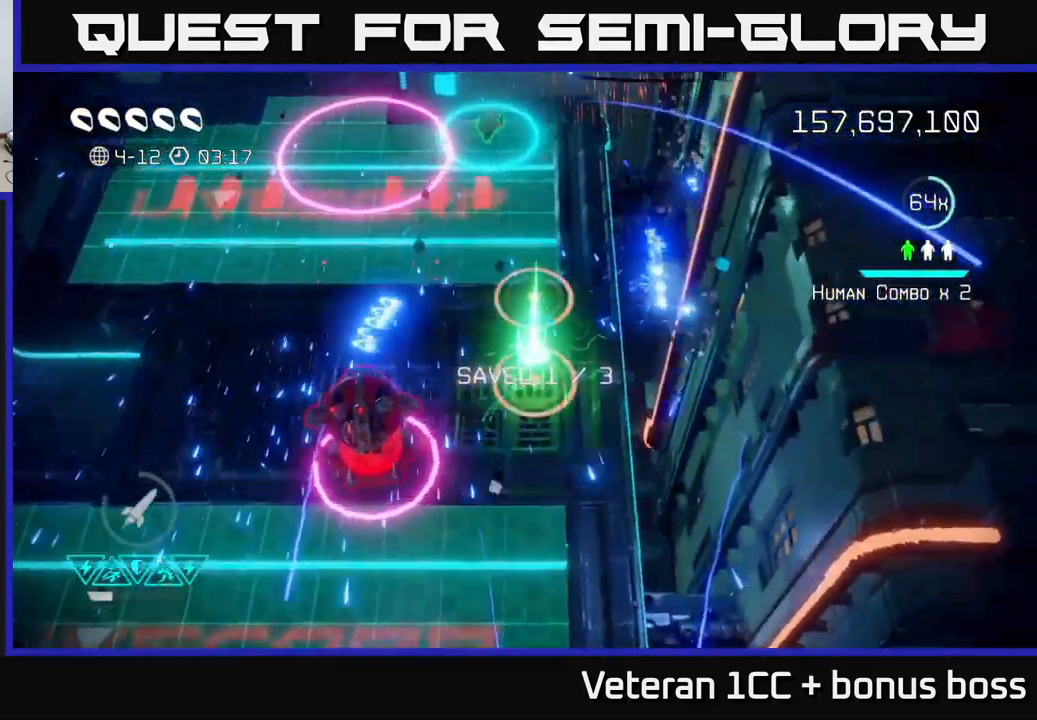
{"buttons": [], "left_stick": "up", "right_stick": "down", "events": [[33, "left_stick", "up-left"], [300, "right_stick", "down"], [333, "L2", "down"], [383, "left_stick", "up"], [500, "L2", "up"]]}
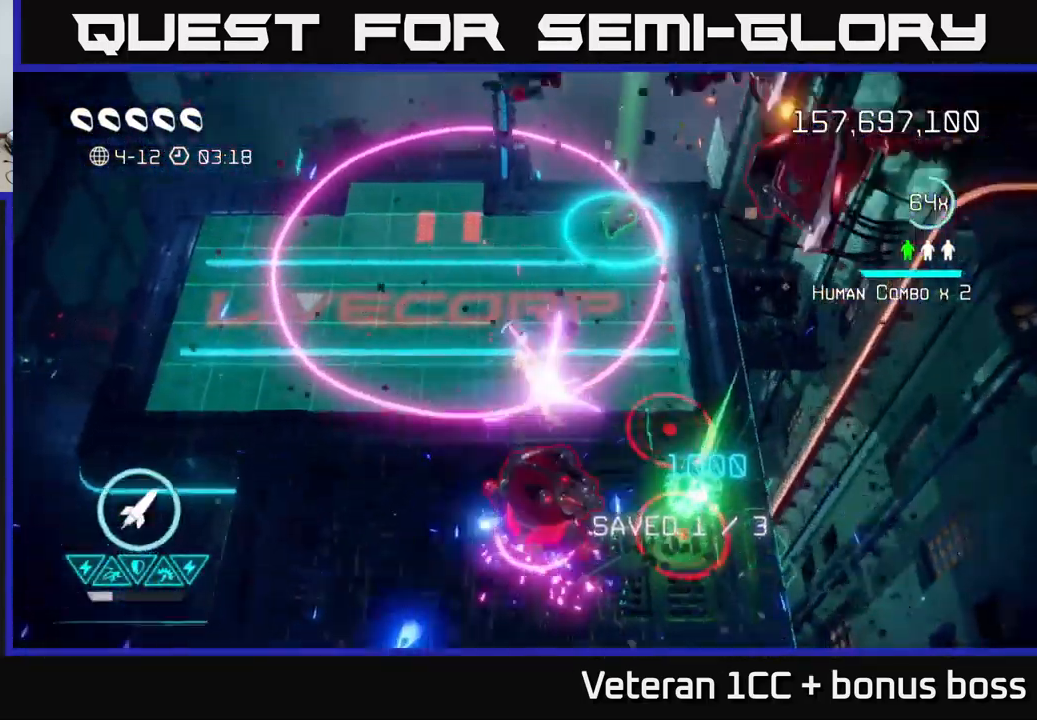
{"buttons": ["R2"], "left_stick": "down-left", "right_stick": "down-right", "events": [[100, "left_stick", "up-left"], [133, "R2", "down"], [250, "R2", "up"], [283, "left_stick", "left"], [300, "right_stick", "down-right"], [417, "R2", "down"], [467, "left_stick", "down-left"]]}